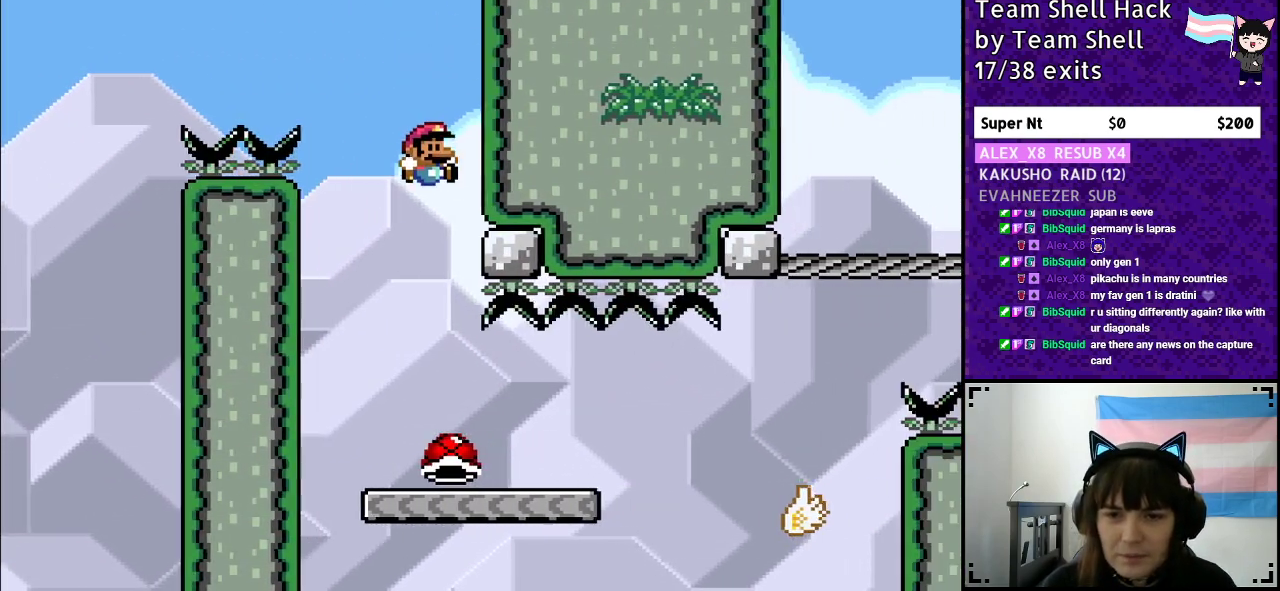
Gameplay with a controller (Nintendo layout); each line is a JSON object with the inputs held at the frame after it. "events" lists button and stick changes between this image and that frame as [ms after this image, input, new state], when the widget could be followed in between. Not read: L3 R3.
{"buttons": ["Y"], "events": [[17, "DPAD_LEFT", "down"], [17, "DPAD_UP", "up"], [150, "DPAD_LEFT", "up"], [200, "B", "up"], [367, "DPAD_RIGHT", "down"], [467, "DPAD_RIGHT", "up"]]}
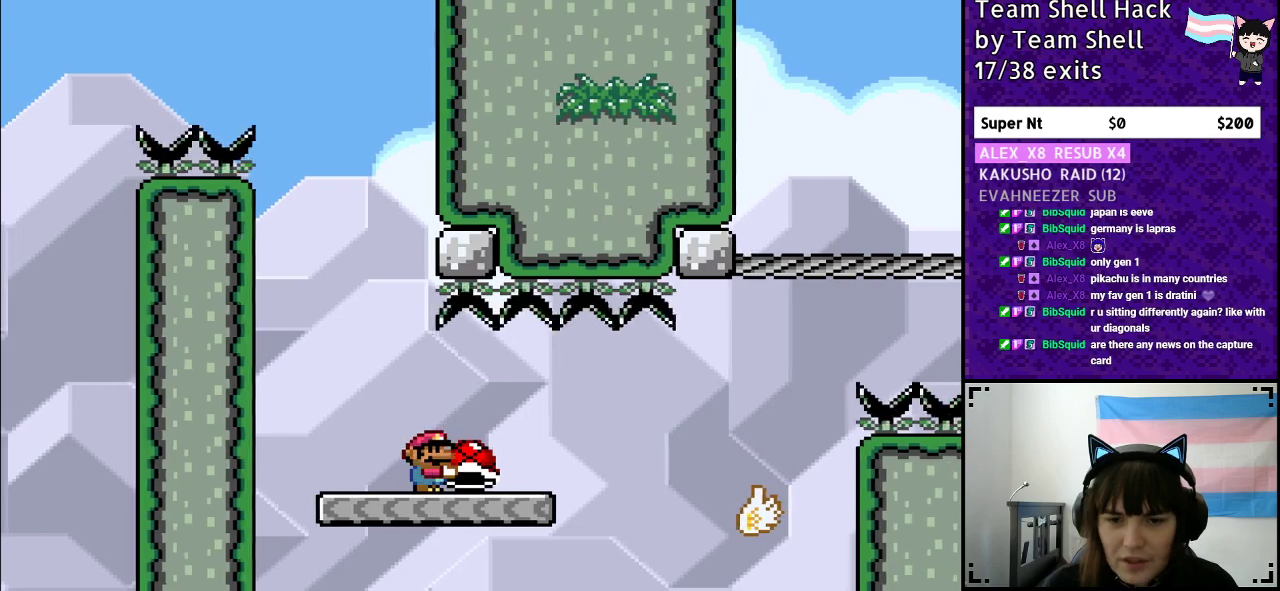
{"buttons": ["Y", "DPAD_RIGHT"], "events": [[350, "DPAD_RIGHT", "down"]]}
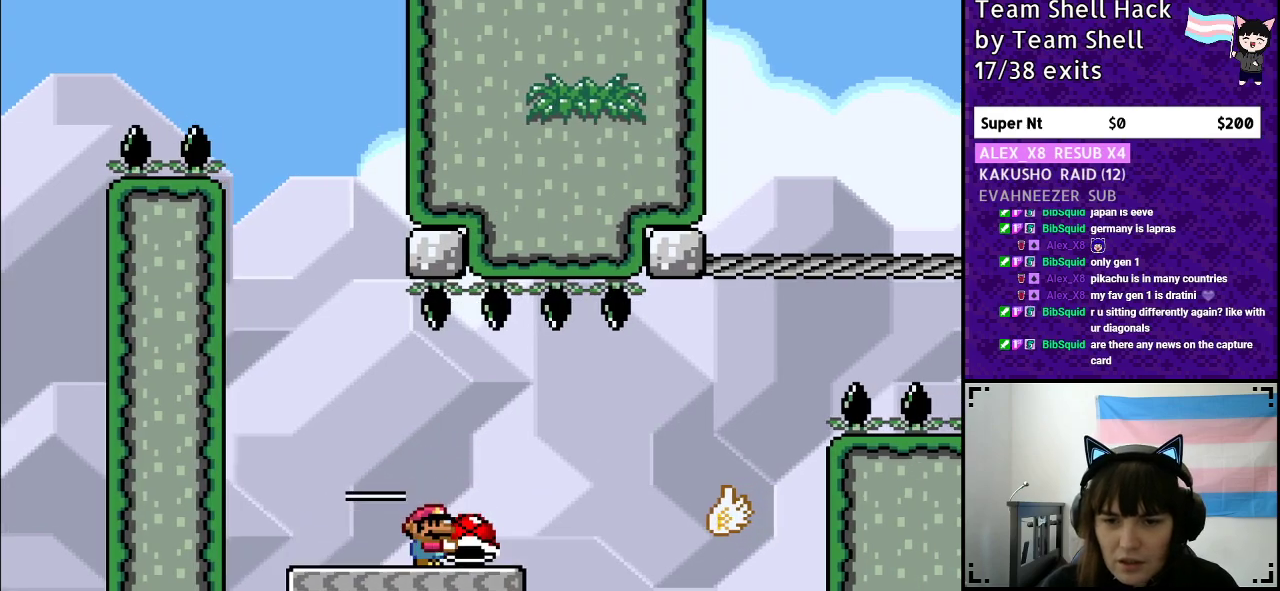
{"buttons": ["Y", "DPAD_RIGHT"], "events": [[100, "B", "down"], [250, "B", "up"]]}
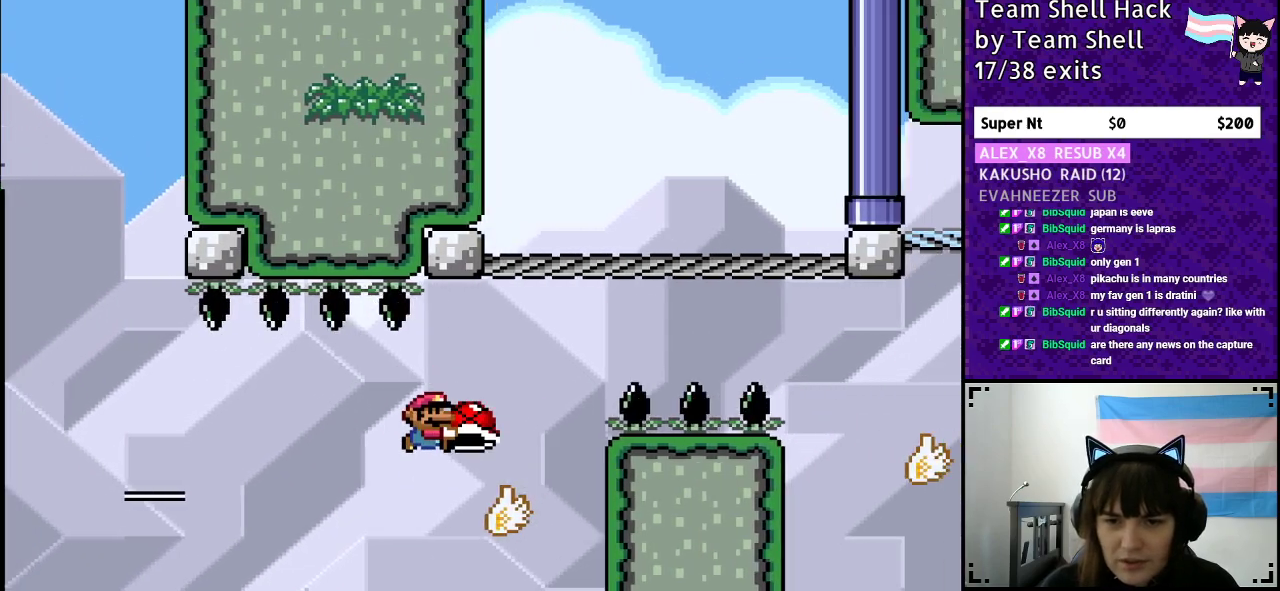
{"buttons": ["B", "Y"], "events": [[33, "B", "down"], [200, "DPAD_RIGHT", "up"]]}
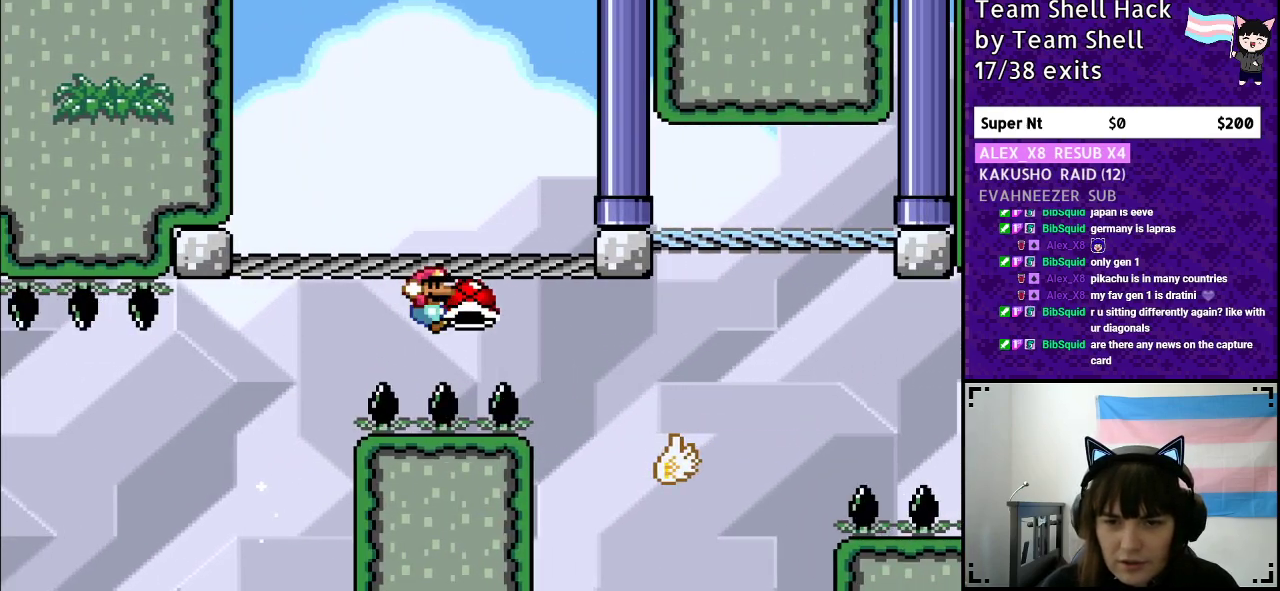
{"buttons": ["B", "Y", "DPAD_RIGHT"], "events": [[167, "B", "up"], [200, "DPAD_RIGHT", "down"], [350, "B", "down"]]}
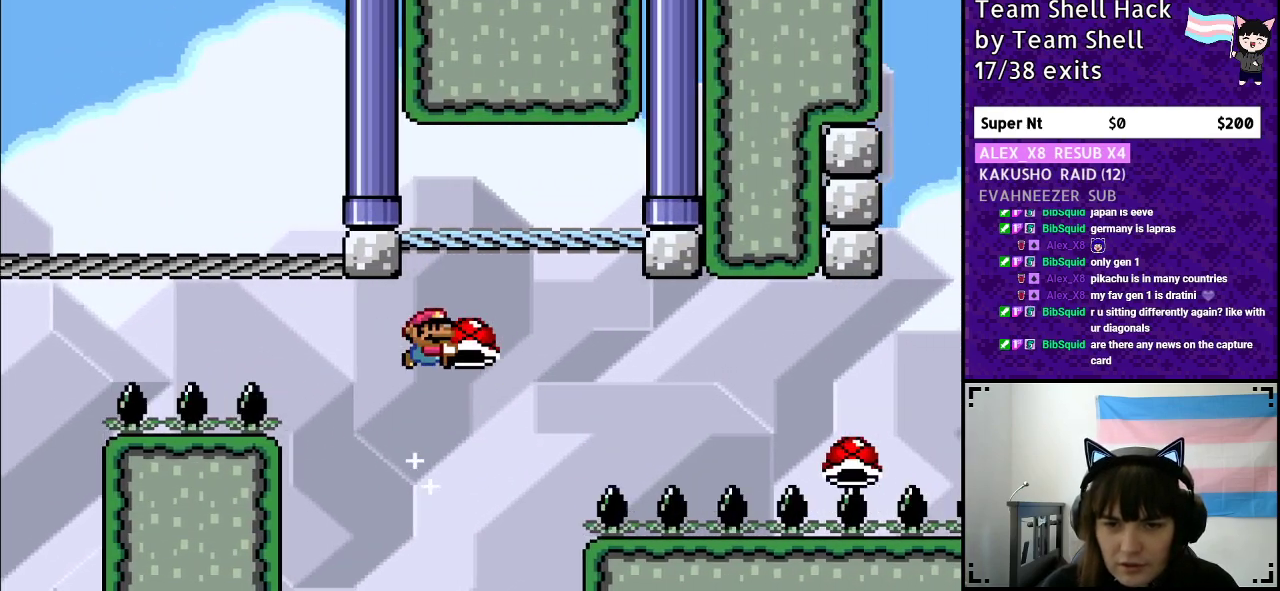
{"buttons": ["Y"], "events": [[100, "DPAD_RIGHT", "up"], [433, "B", "up"]]}
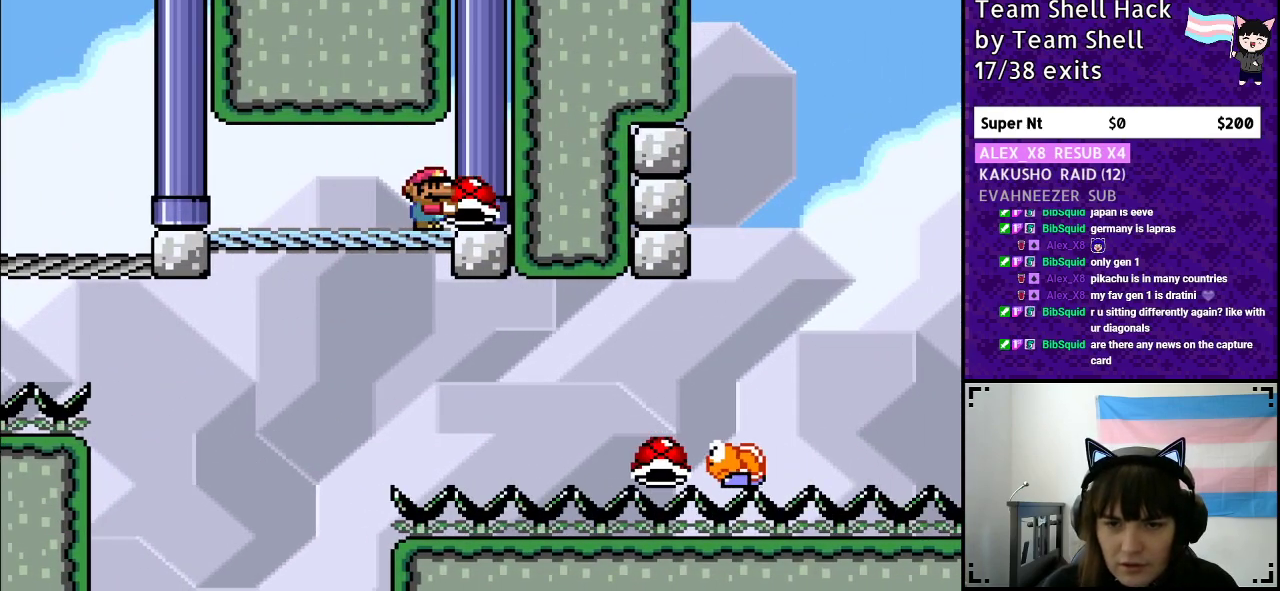
{"buttons": ["Y"], "events": []}
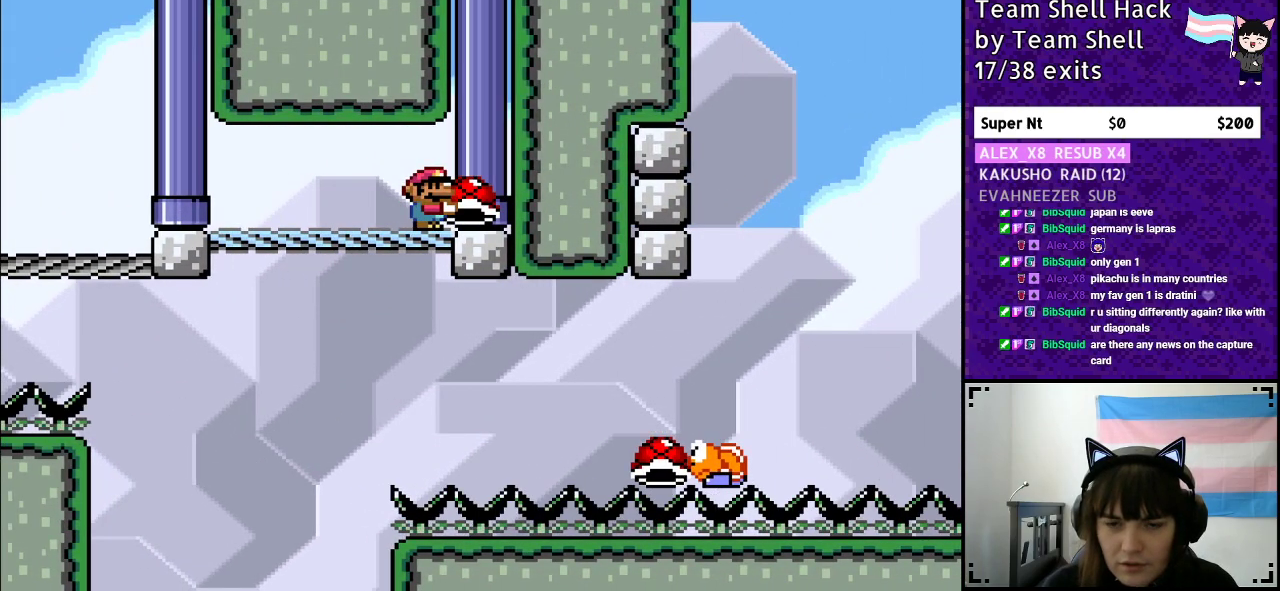
{"buttons": ["B", "Y", "DPAD_RIGHT"], "events": [[217, "DPAD_DOWN", "down"], [350, "DPAD_DOWN", "up"], [400, "B", "down"], [400, "DPAD_RIGHT", "down"]]}
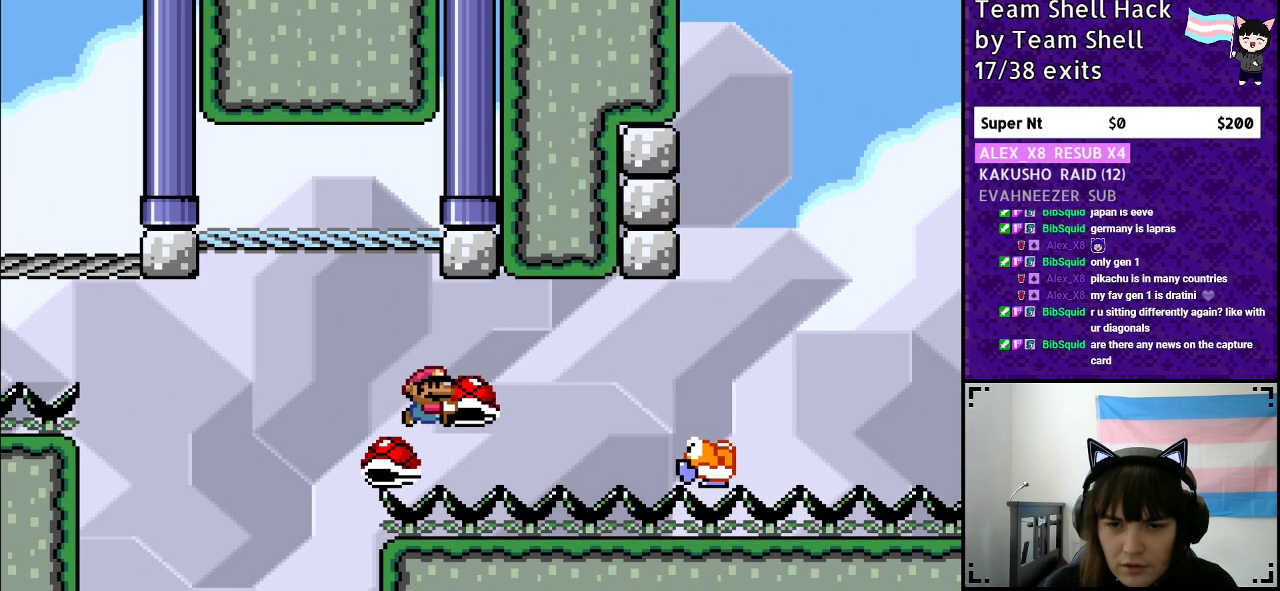
{"buttons": ["Y"], "events": [[400, "DPAD_RIGHT", "up"], [500, "B", "up"]]}
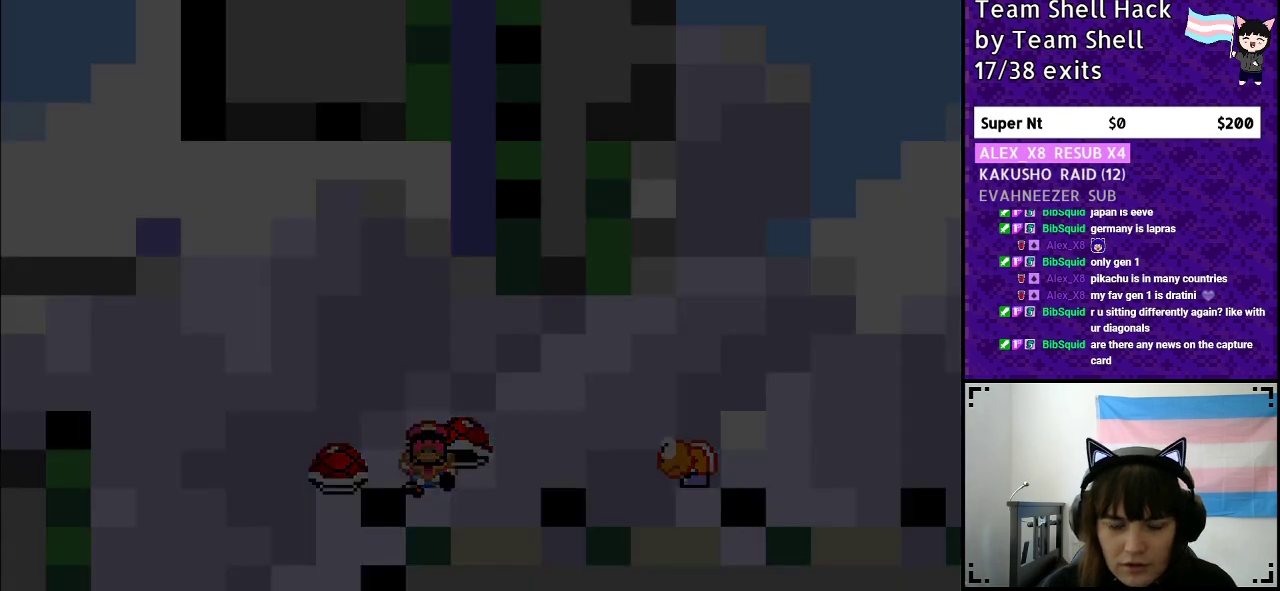
{"buttons": [], "events": [[50, "Y", "up"]]}
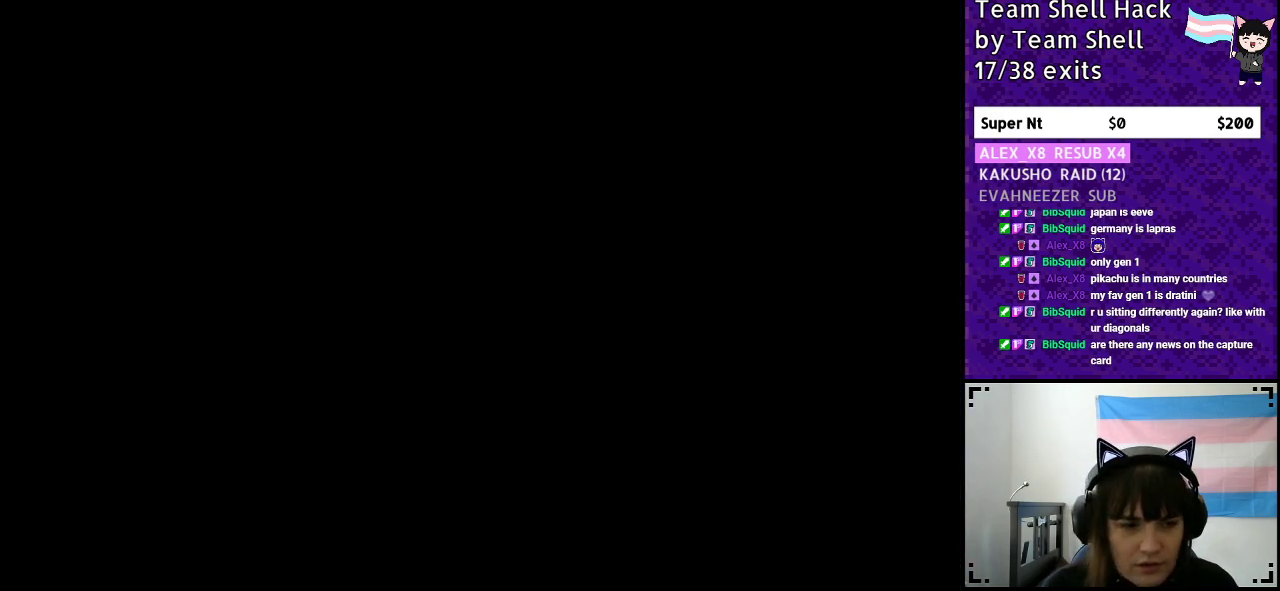
{"buttons": [], "events": []}
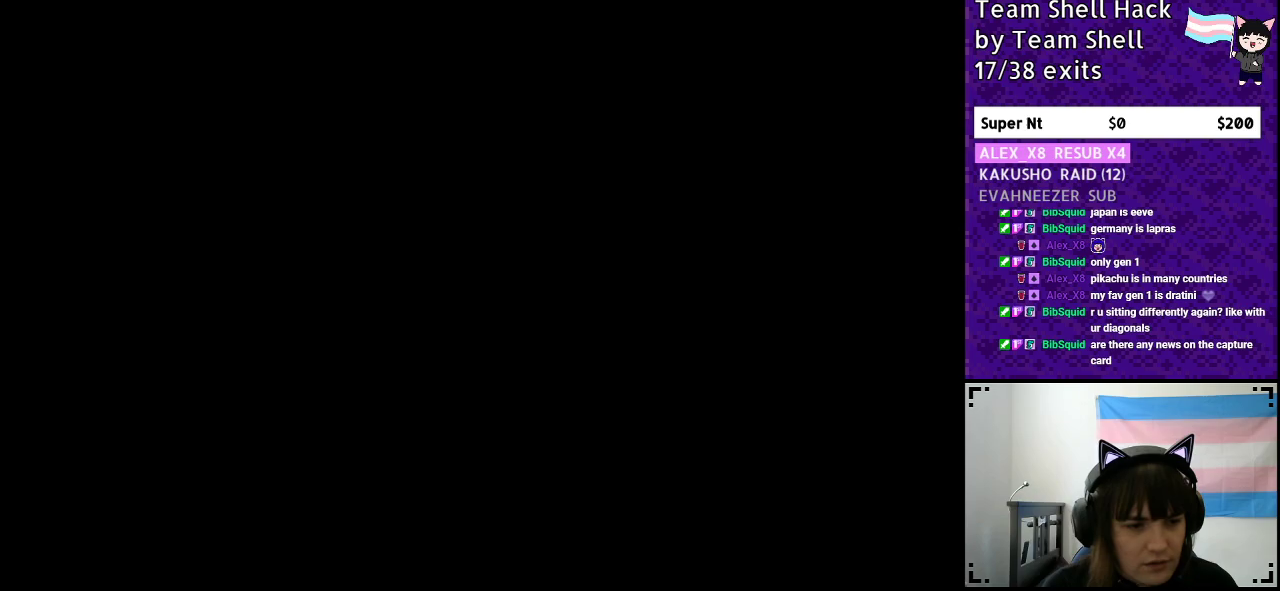
{"buttons": [], "events": []}
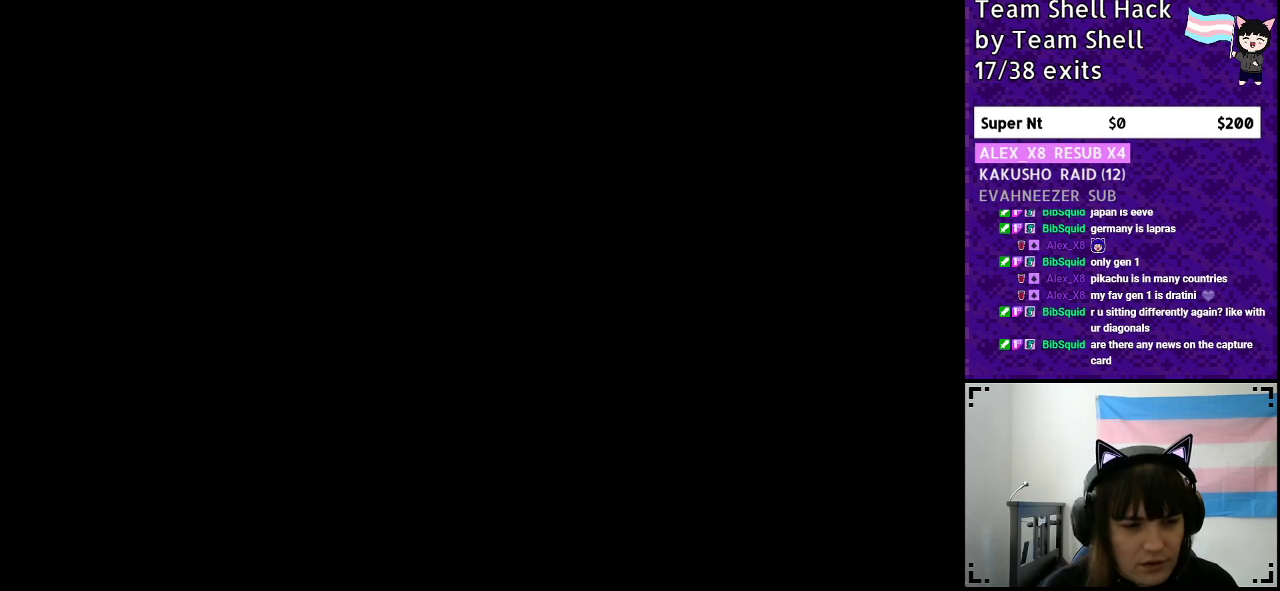
{"buttons": ["Y", "DPAD_RIGHT"], "events": [[150, "Y", "down"], [350, "DPAD_RIGHT", "down"]]}
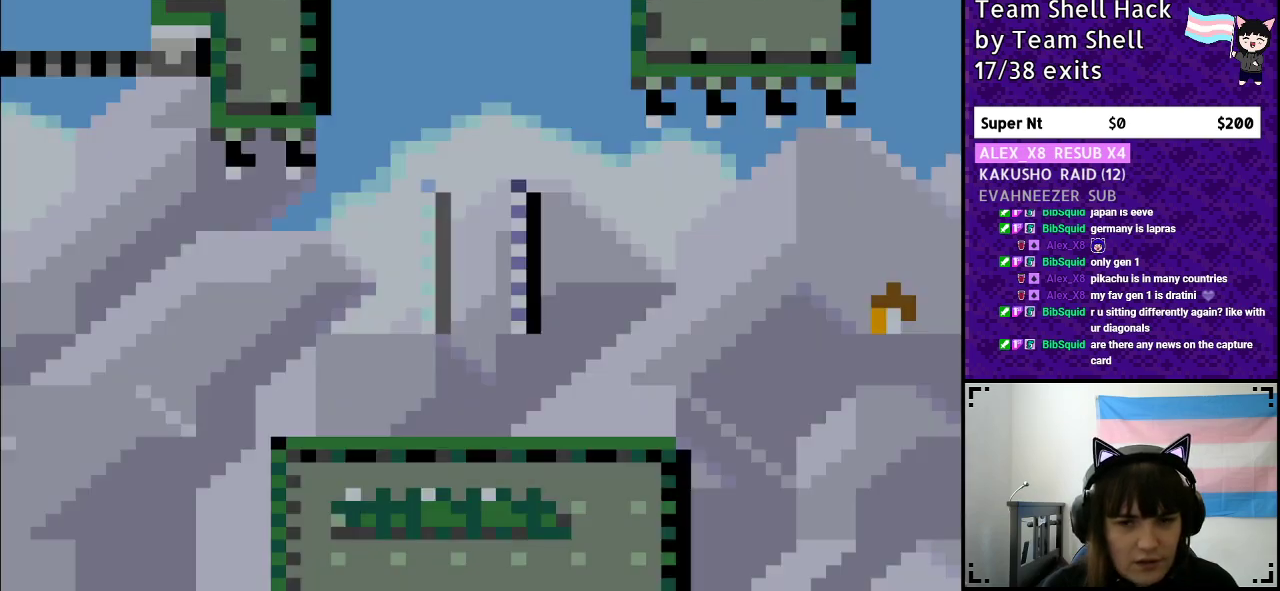
{"buttons": ["Y", "DPAD_RIGHT"], "events": []}
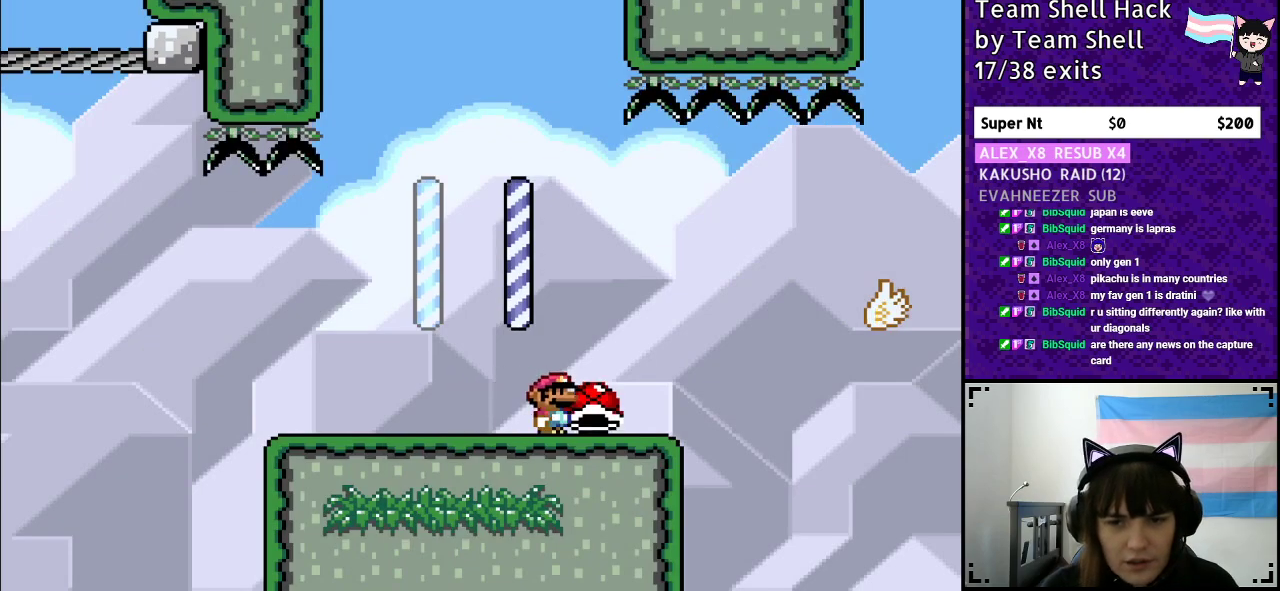
{"buttons": ["B", "Y", "DPAD_RIGHT"], "events": [[150, "B", "down"], [300, "B", "up"], [450, "B", "down"]]}
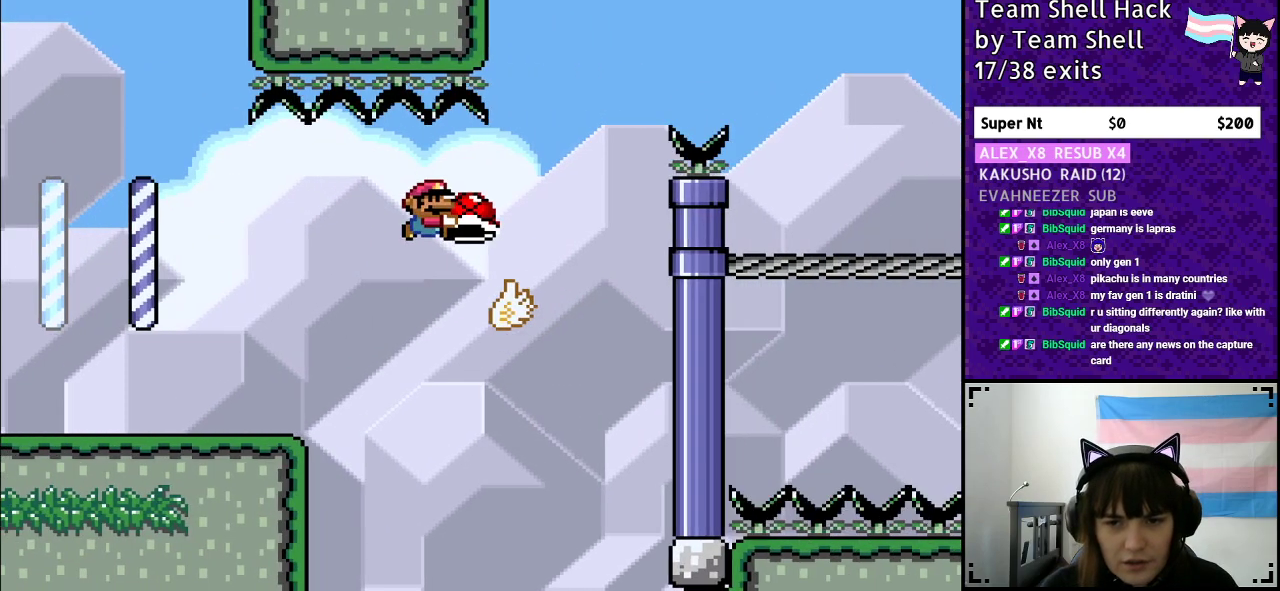
{"buttons": ["B", "DPAD_RIGHT"], "events": [[450, "Y", "up"]]}
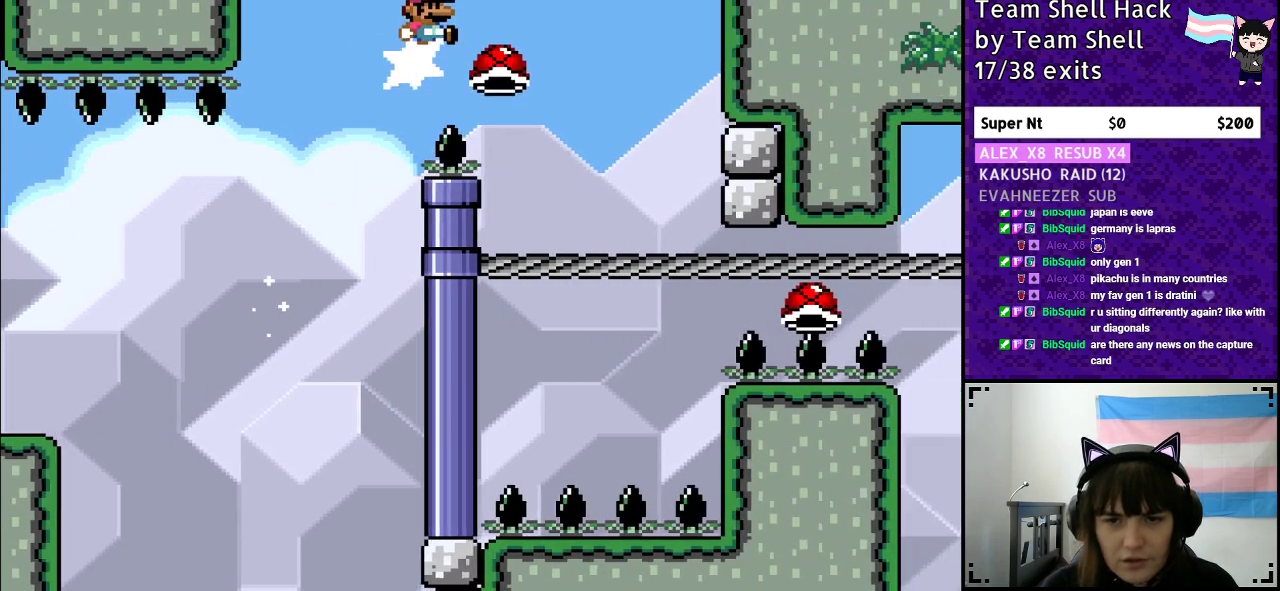
{"buttons": ["B", "Y"], "events": [[50, "Y", "down"], [250, "DPAD_RIGHT", "up"], [350, "DPAD_LEFT", "down"], [500, "DPAD_LEFT", "up"]]}
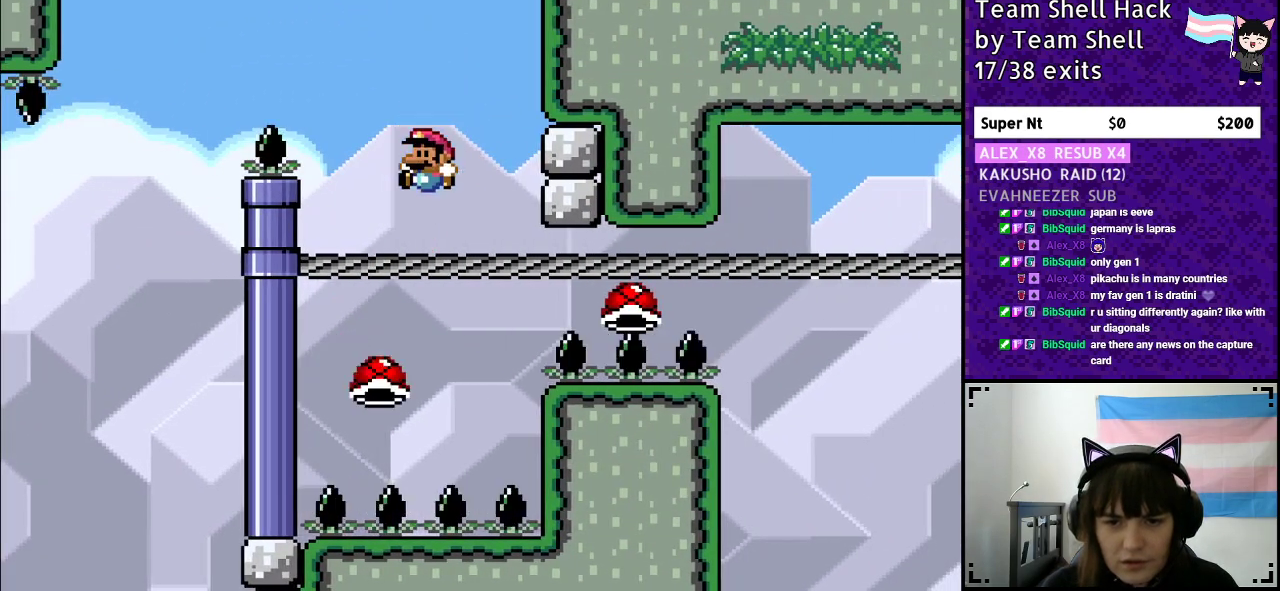
{"buttons": ["B", "Y"], "events": []}
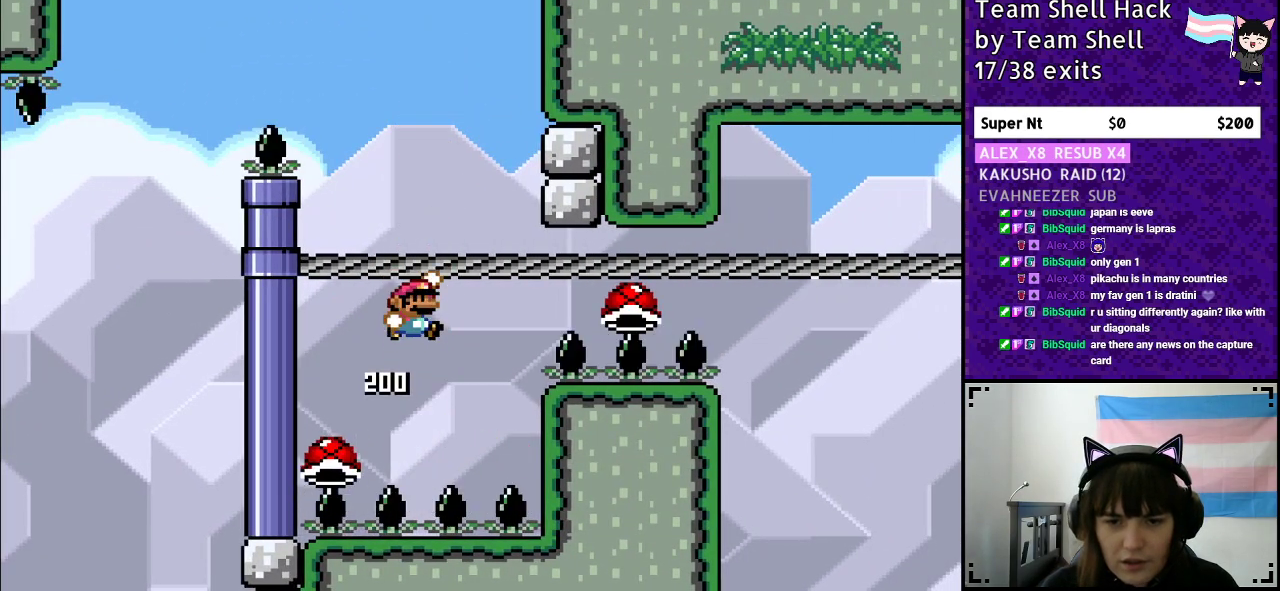
{"buttons": ["B", "Y"], "events": [[17, "DPAD_RIGHT", "down"], [450, "DPAD_RIGHT", "up"]]}
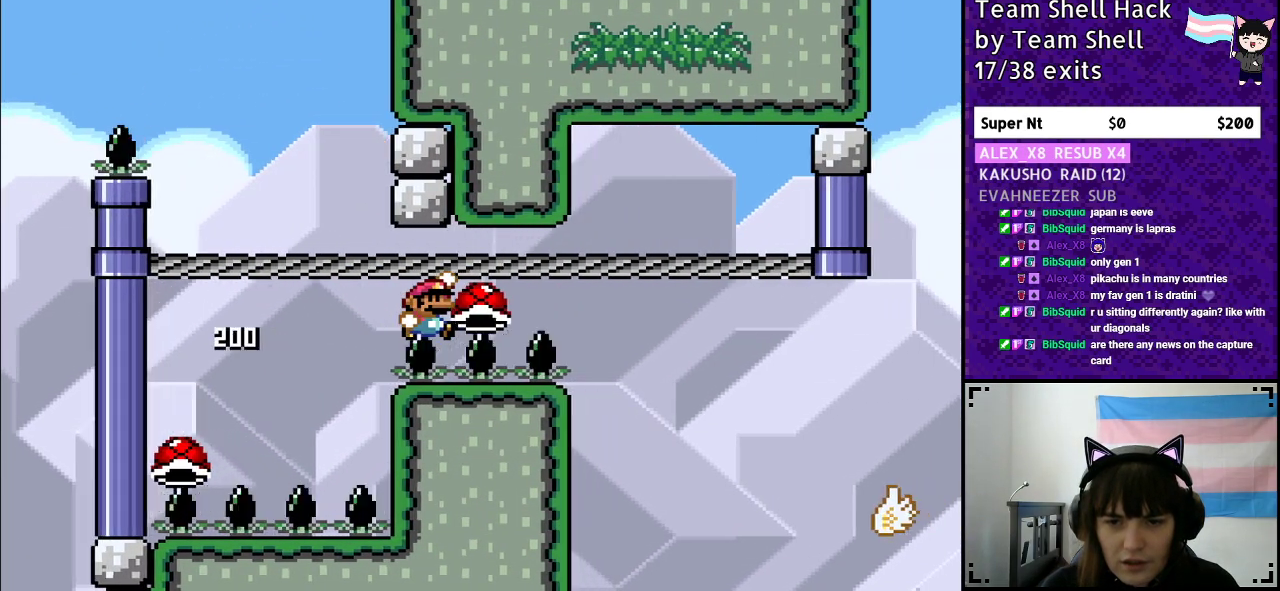
{"buttons": ["B", "Y", "DPAD_RIGHT"], "events": [[483, "DPAD_RIGHT", "down"]]}
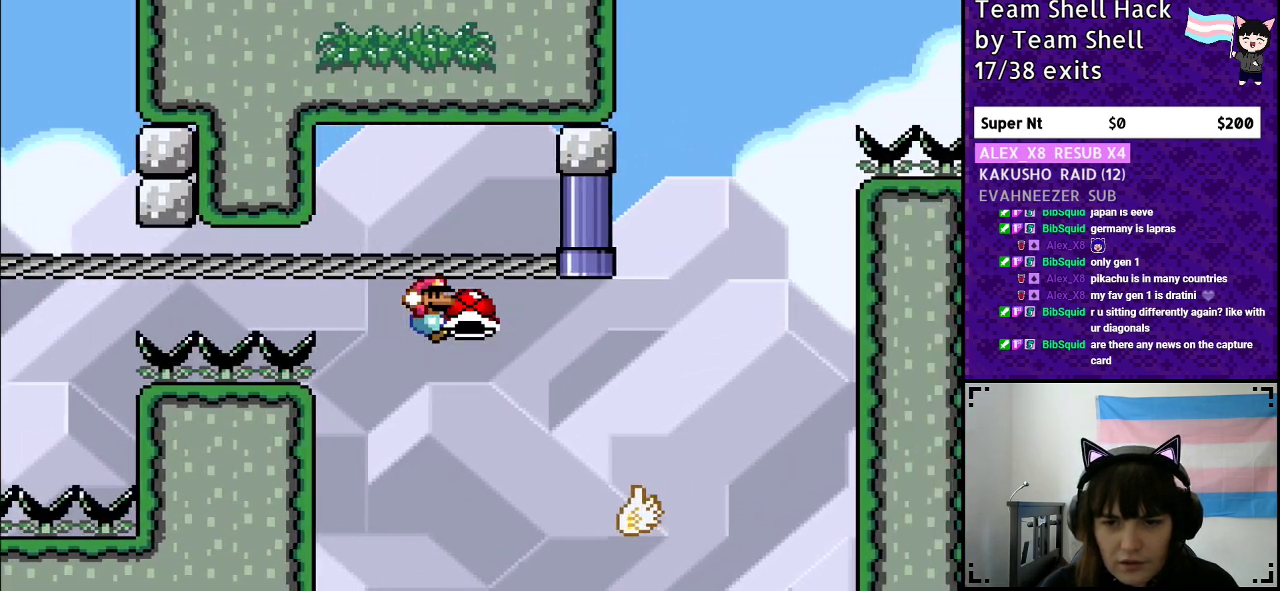
{"buttons": ["B", "Y", "DPAD_RIGHT"], "events": [[133, "B", "up"], [317, "B", "down"]]}
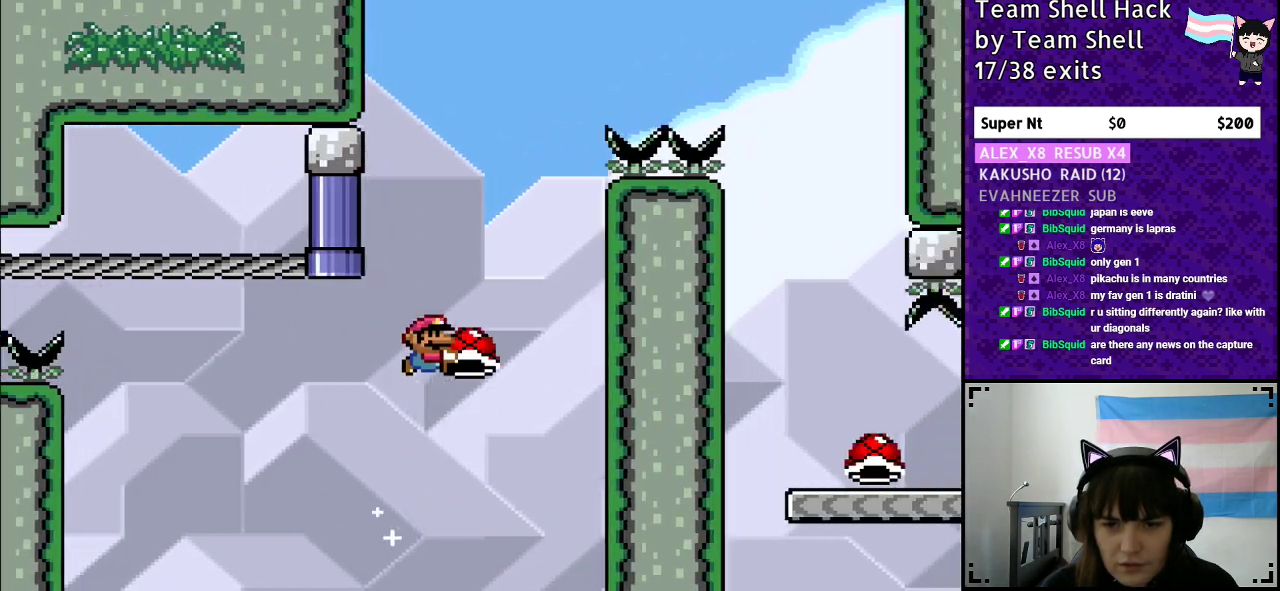
{"buttons": ["B", "Y"], "events": [[50, "DPAD_RIGHT", "up"], [150, "DPAD_LEFT", "down"], [350, "DPAD_LEFT", "up"], [350, "Y", "up"], [400, "Y", "down"]]}
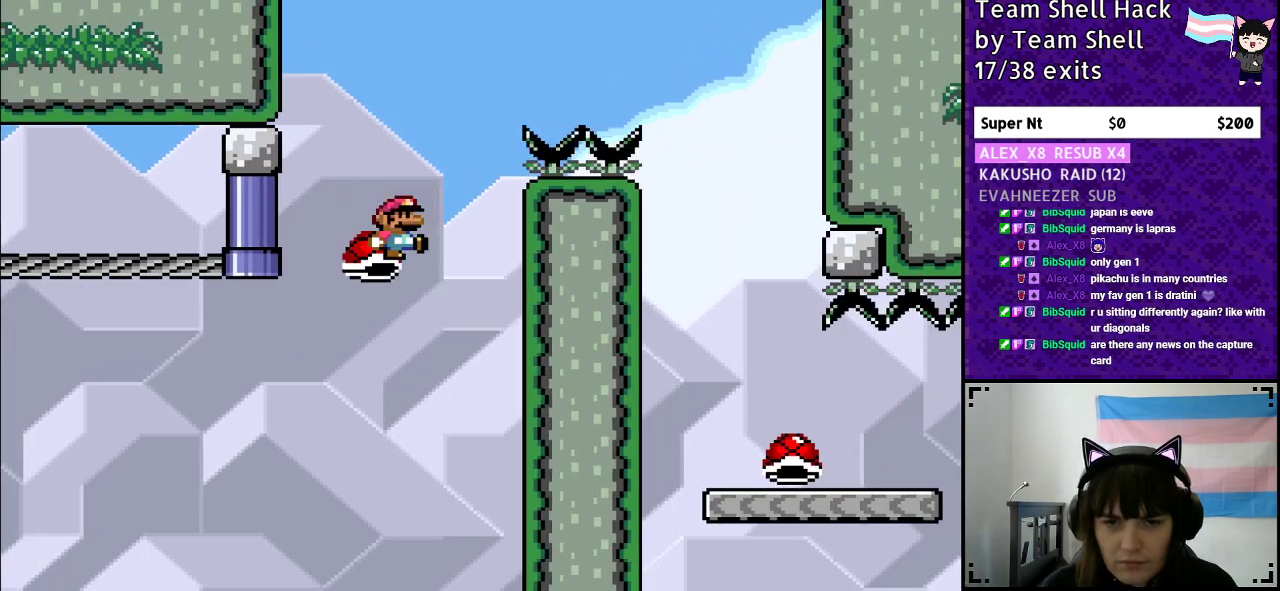
{"buttons": ["B", "Y", "DPAD_RIGHT"], "events": [[50, "DPAD_RIGHT", "down"]]}
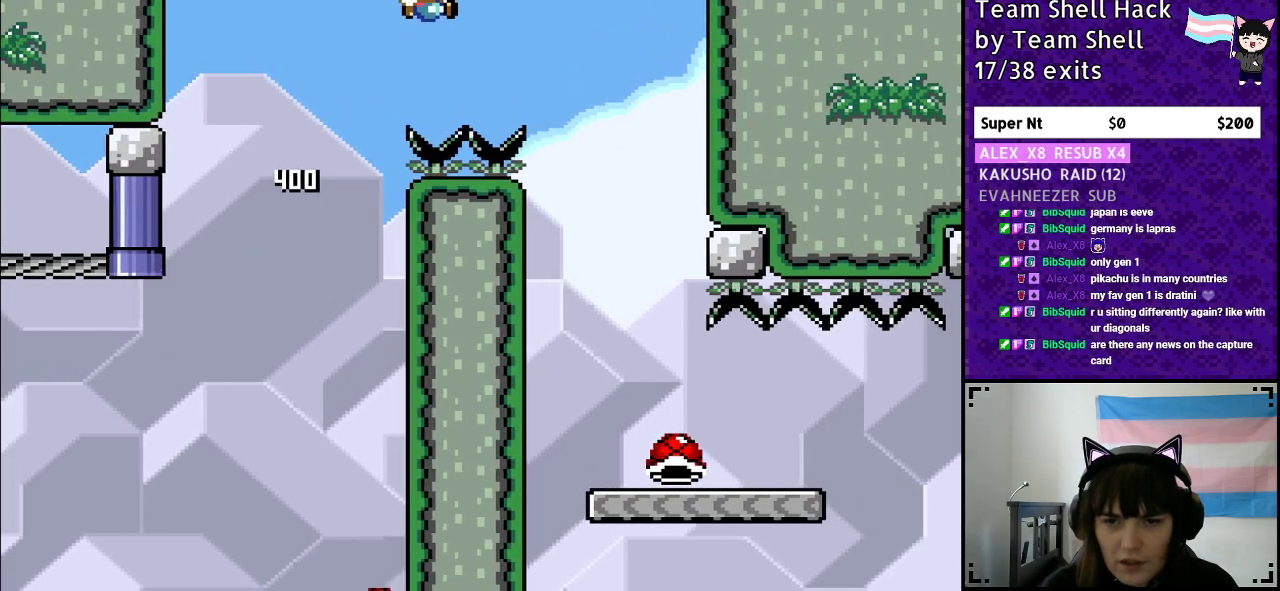
{"buttons": ["B", "Y", "DPAD_LEFT"], "events": [[400, "DPAD_RIGHT", "up"], [450, "DPAD_LEFT", "down"]]}
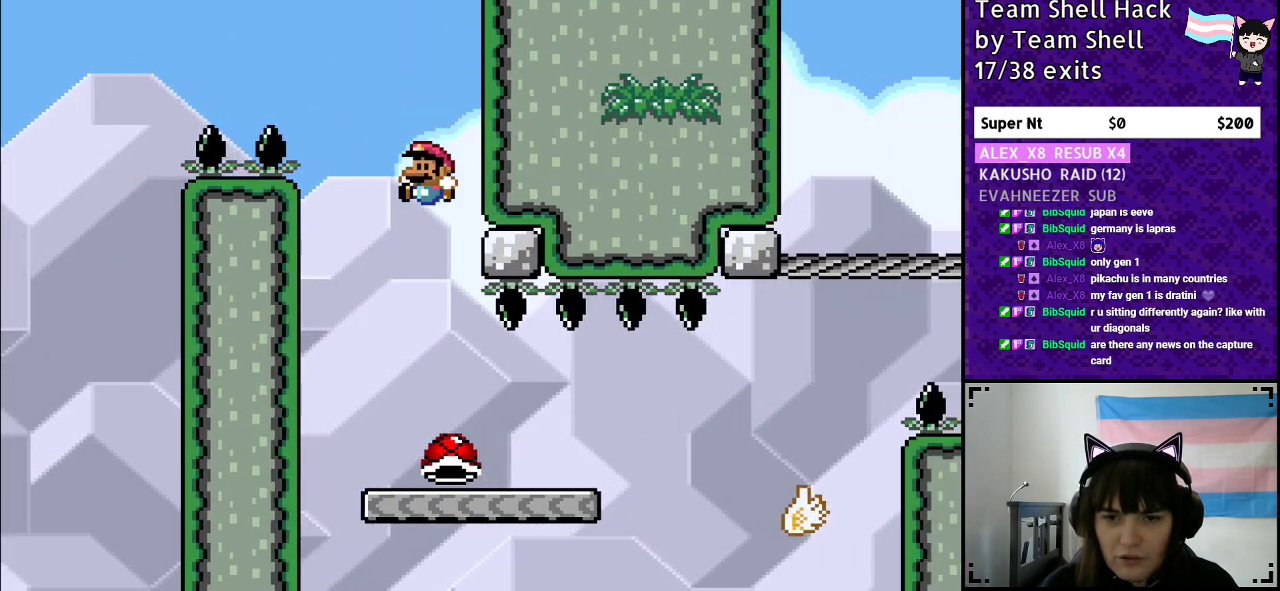
{"buttons": ["Y"], "events": [[100, "DPAD_LEFT", "up"], [200, "B", "up"], [250, "DPAD_RIGHT", "down"], [400, "DPAD_RIGHT", "up"]]}
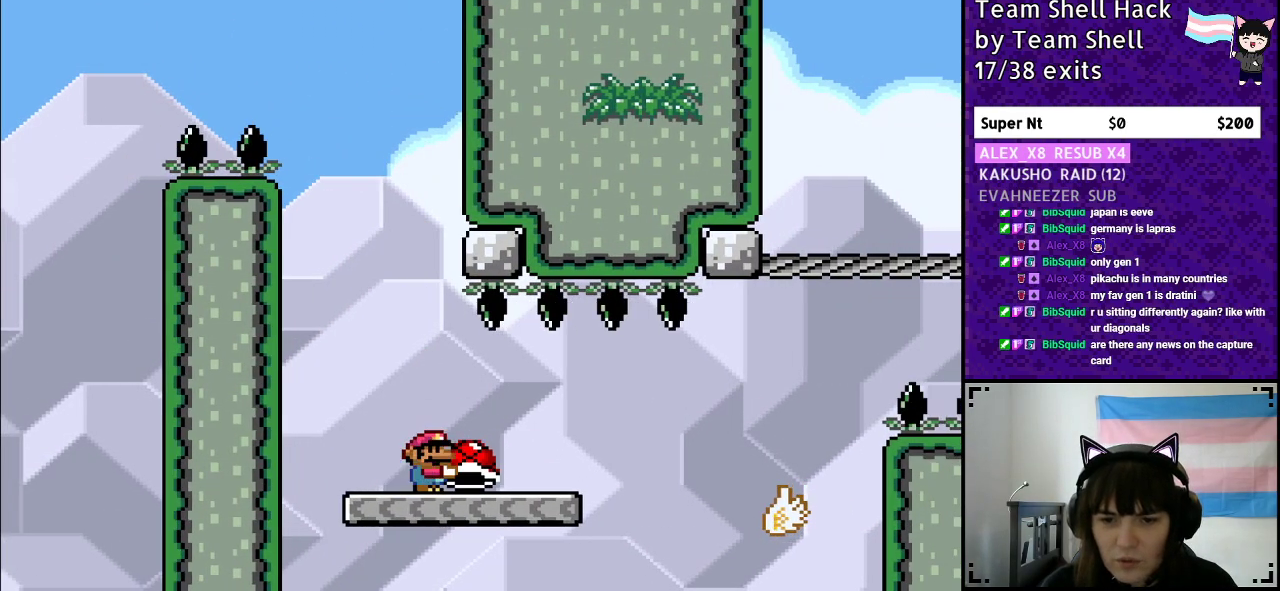
{"buttons": ["Y", "DPAD_RIGHT"], "events": [[200, "DPAD_RIGHT", "down"]]}
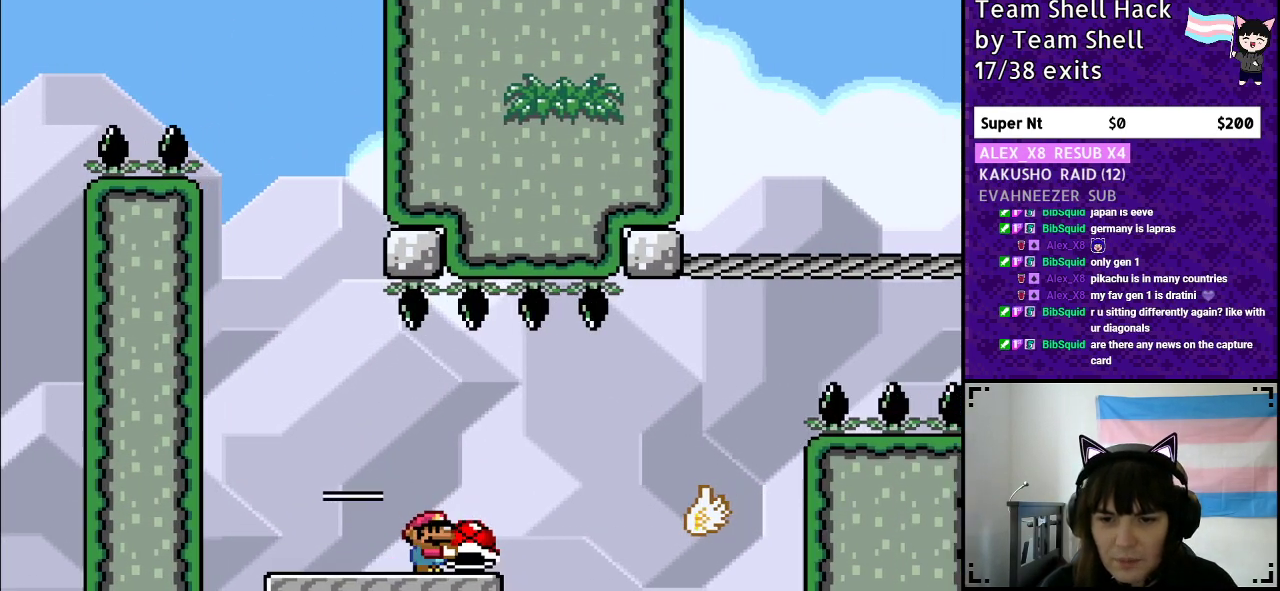
{"buttons": ["B", "Y", "DPAD_RIGHT"], "events": [[83, "B", "down"], [167, "B", "up"], [433, "B", "down"]]}
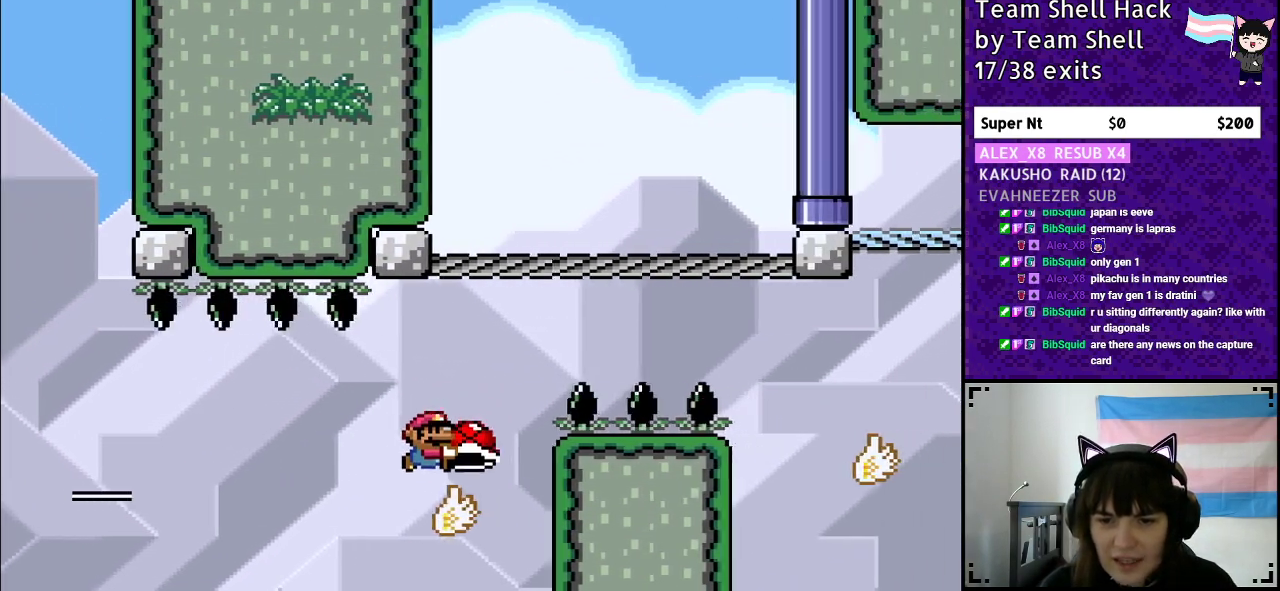
{"buttons": ["B", "Y"], "events": [[150, "DPAD_RIGHT", "up"]]}
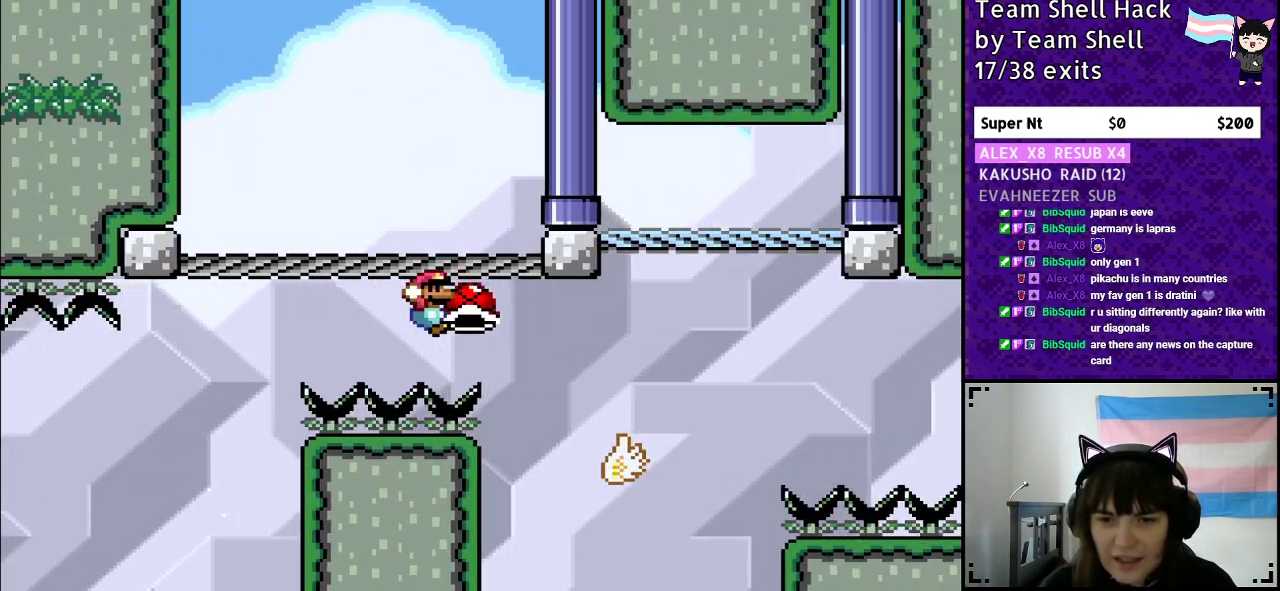
{"buttons": ["B", "Y"], "events": [[100, "B", "up"], [150, "DPAD_RIGHT", "down"], [300, "B", "down"], [500, "DPAD_RIGHT", "up"]]}
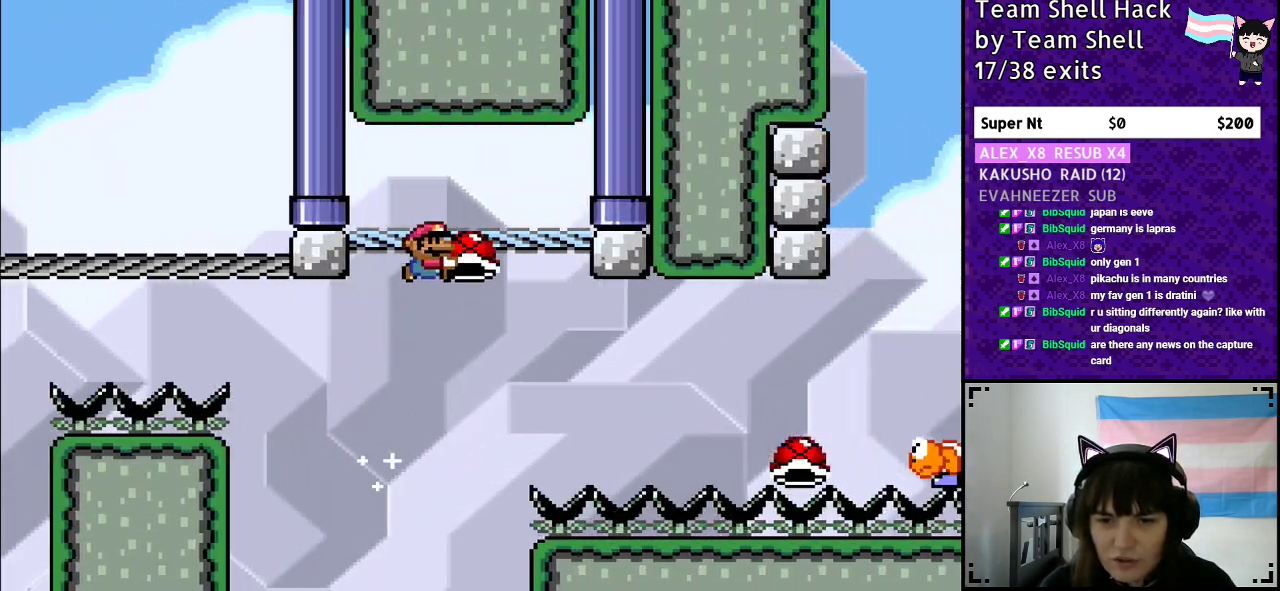
{"buttons": ["Y", "DPAD_RIGHT"], "events": [[50, "DPAD_LEFT", "down"], [200, "DPAD_LEFT", "up"], [250, "DPAD_RIGHT", "down"], [400, "B", "up"]]}